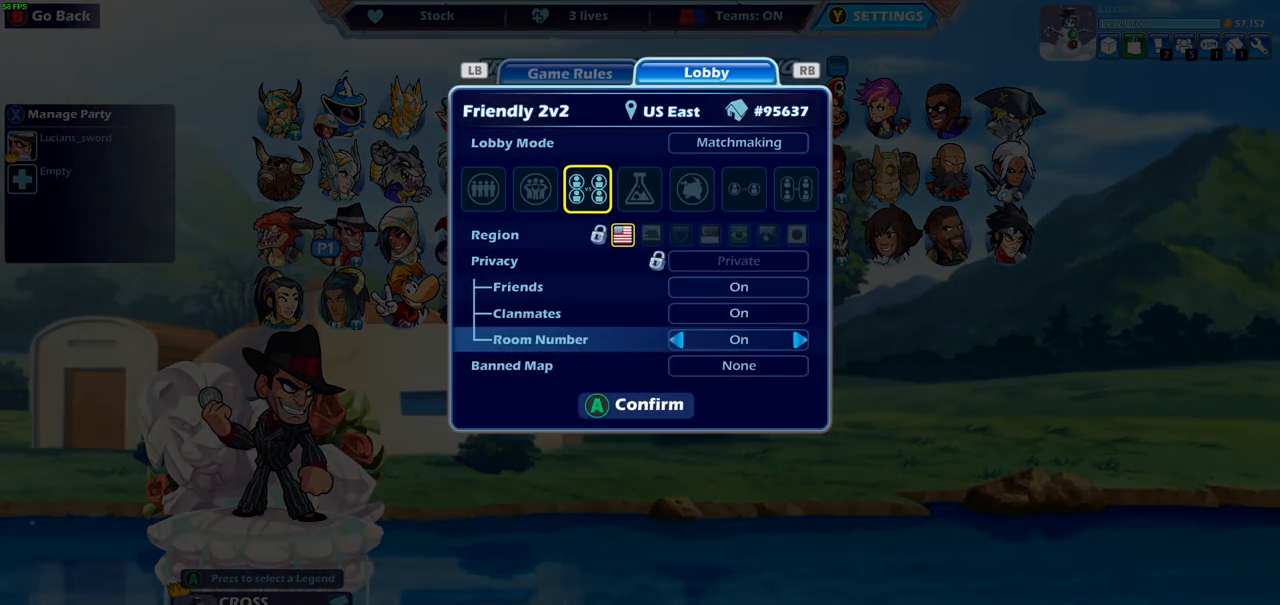
Gameplay with a controller (PlayStation layout); each line is a JSON object with the inputs held at the frame after it. "events" lists button and stick changes between this image and that frame as [ms after this image, input, new state], when the widget could be followed in between.
{"buttons": ["DPAD_UP"], "left_stick": "center", "right_stick": "center", "events": [[83, "DPAD_UP", "down"], [183, "DPAD_UP", "up"], [250, "DPAD_UP", "down"], [350, "DPAD_UP", "up"], [417, "DPAD_UP", "down"]]}
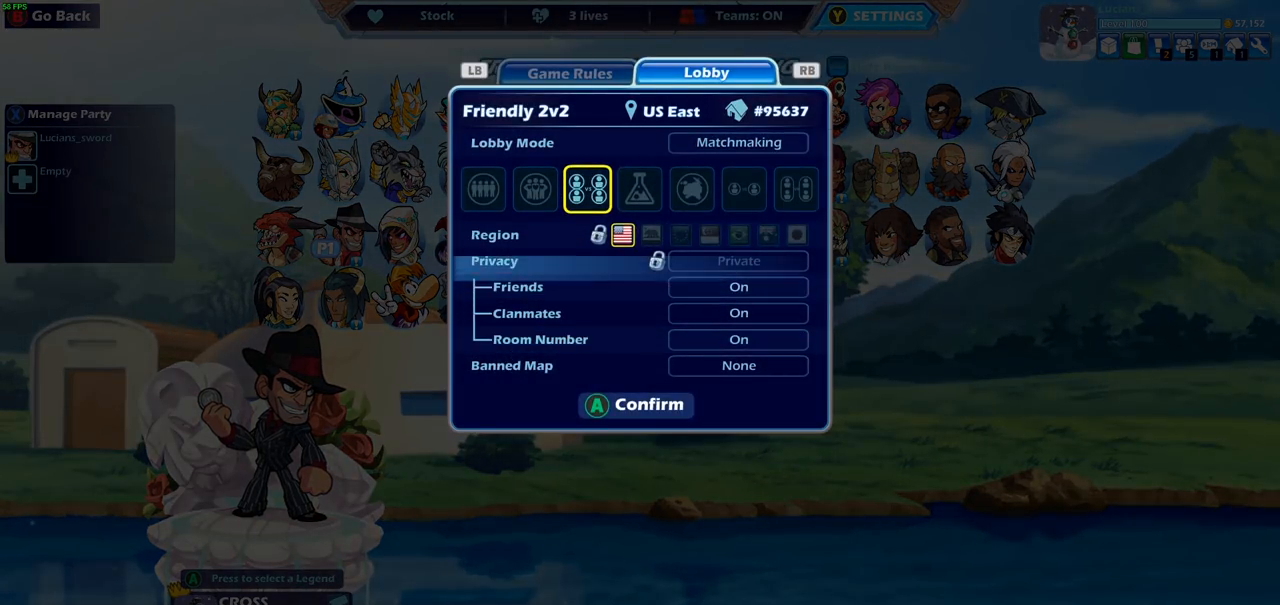
{"buttons": ["DPAD_UP"], "left_stick": "center", "right_stick": "center", "events": [[17, "DPAD_UP", "up"], [83, "DPAD_UP", "down"], [183, "DPAD_UP", "up"], [433, "DPAD_UP", "down"]]}
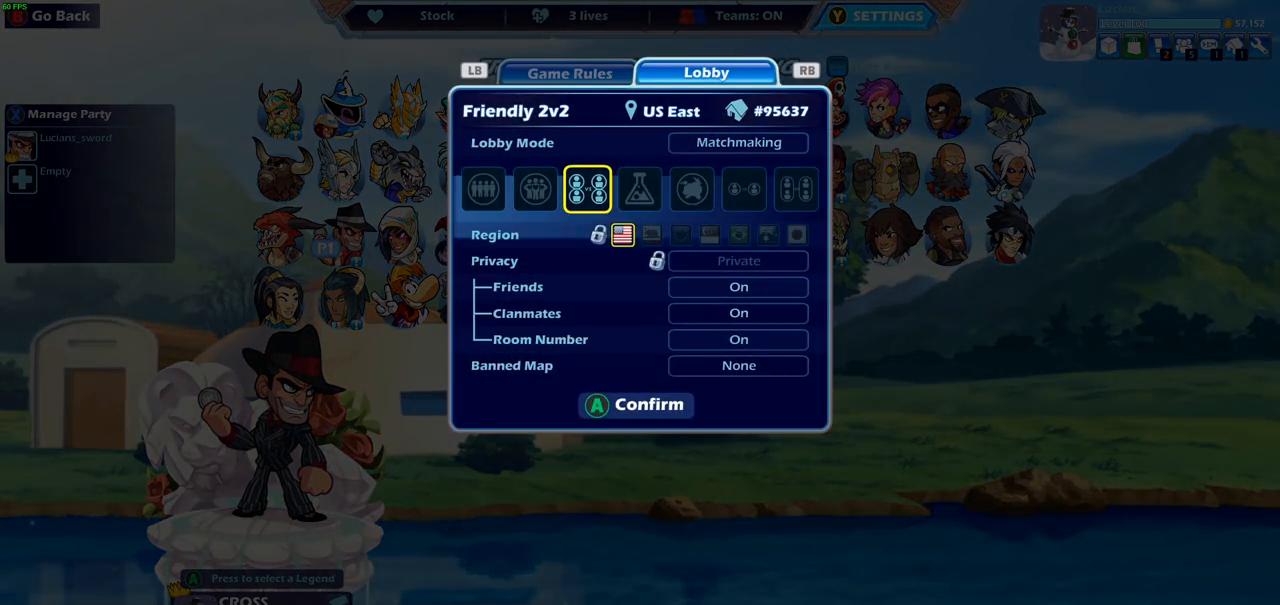
{"buttons": ["DPAD_LEFT"], "left_stick": "center", "right_stick": "center", "events": [[117, "DPAD_UP", "up"], [233, "DPAD_RIGHT", "down"], [333, "DPAD_RIGHT", "up"], [500, "DPAD_LEFT", "down"]]}
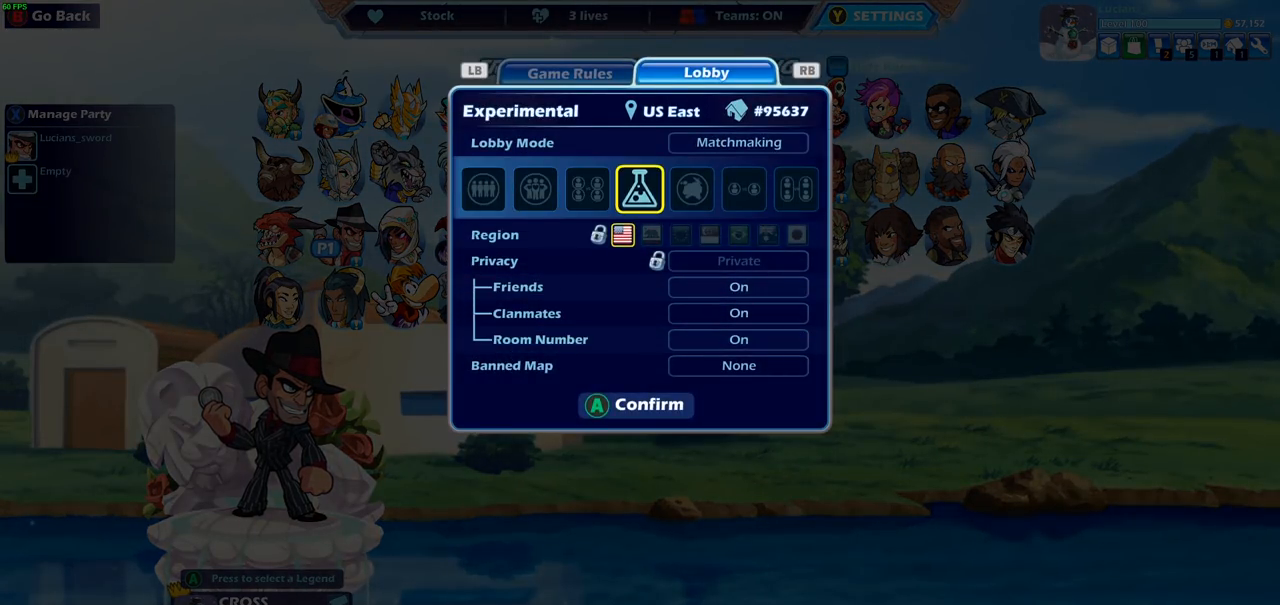
{"buttons": ["CROSS"], "left_stick": "center", "right_stick": "center", "events": [[83, "DPAD_LEFT", "up"], [283, "DPAD_RIGHT", "down"], [400, "DPAD_RIGHT", "up"], [500, "CROSS", "down"]]}
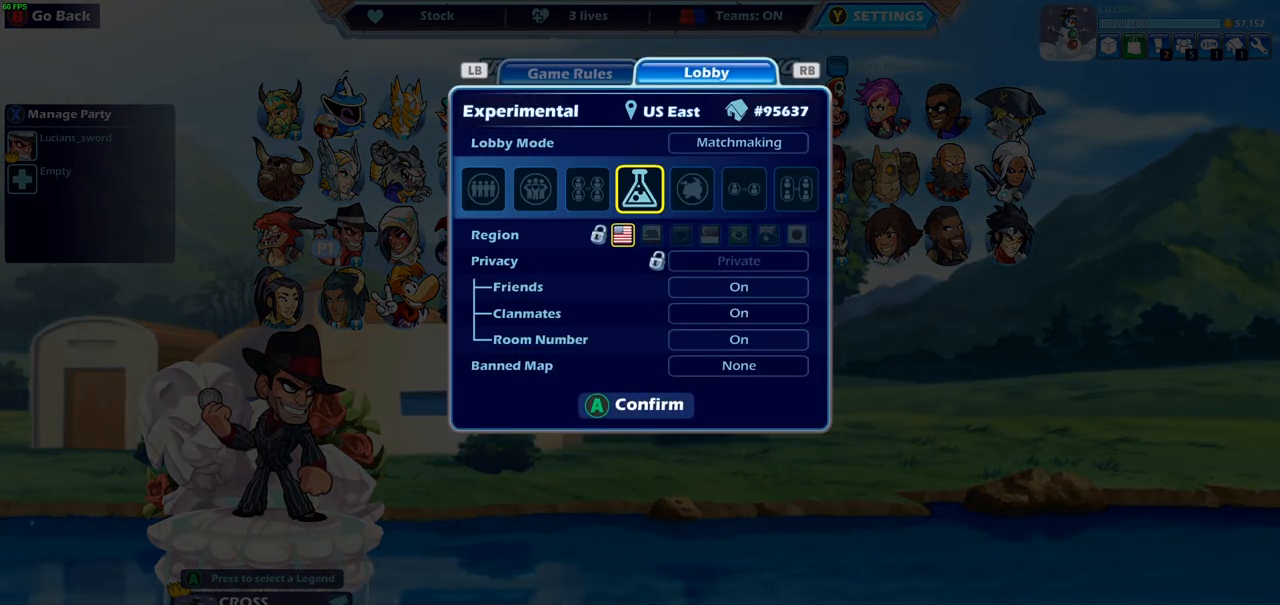
{"buttons": [], "left_stick": "center", "right_stick": "center", "events": [[100, "CROSS", "up"]]}
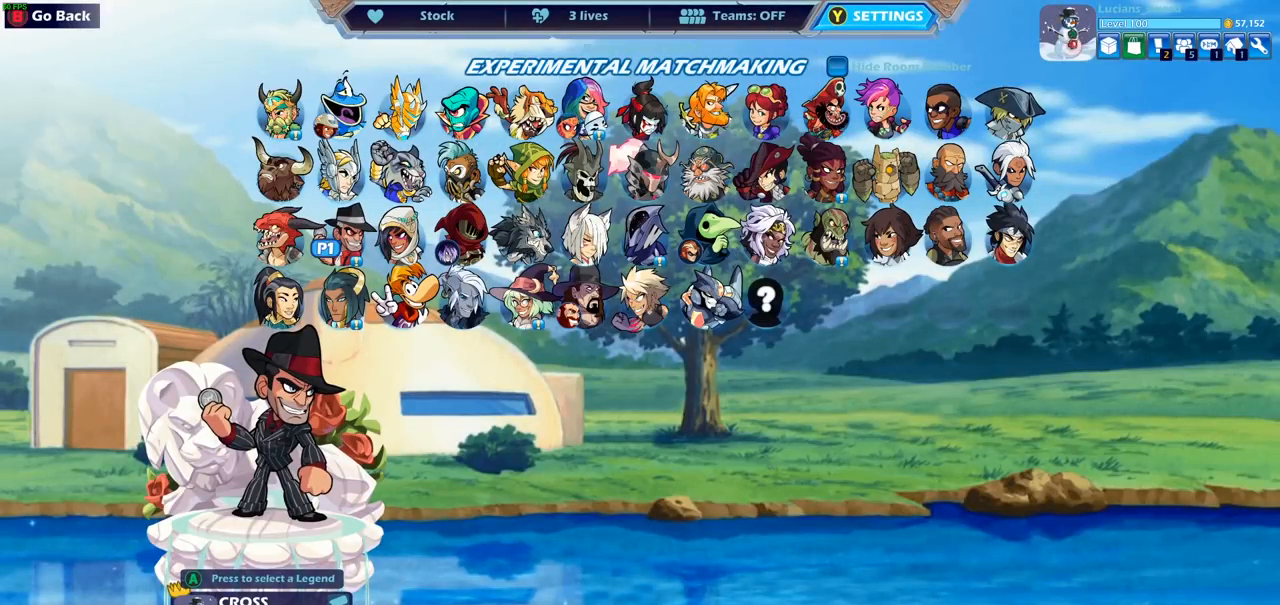
{"buttons": [], "left_stick": "center", "right_stick": "center", "events": [[300, "CROSS", "down"], [417, "CROSS", "up"]]}
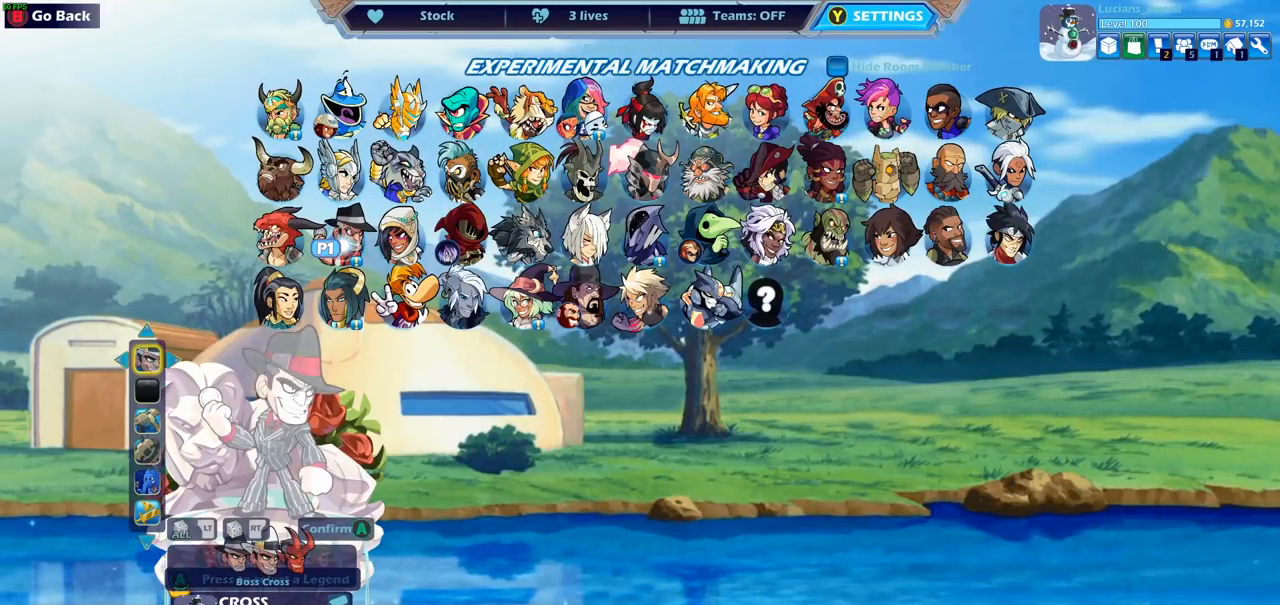
{"buttons": [], "left_stick": "center", "right_stick": "center", "events": []}
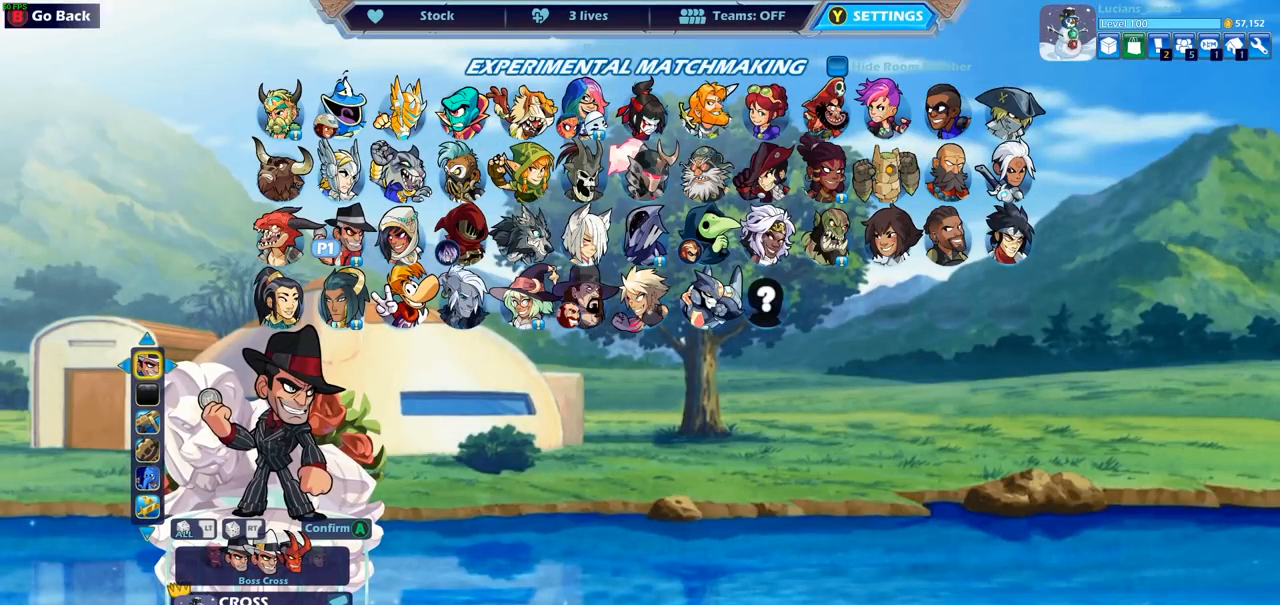
{"buttons": [], "left_stick": "center", "right_stick": "center", "events": []}
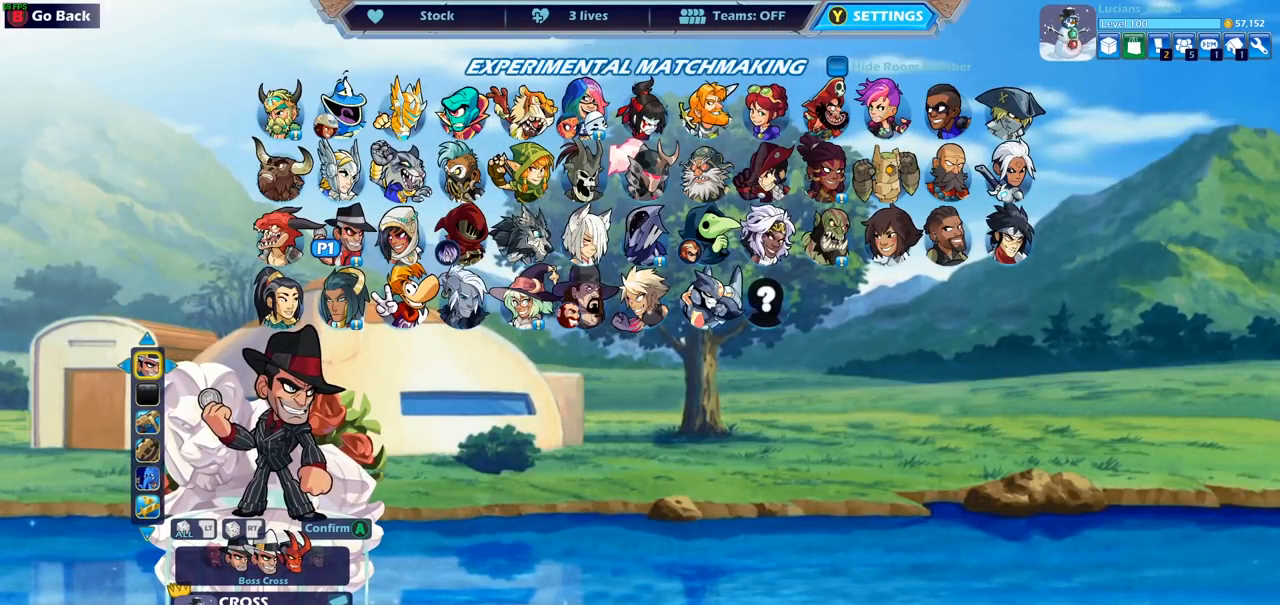
{"buttons": ["DPAD_RIGHT"], "left_stick": "center", "right_stick": "center", "events": [[233, "DPAD_RIGHT", "down"], [333, "DPAD_RIGHT", "up"], [433, "DPAD_RIGHT", "down"]]}
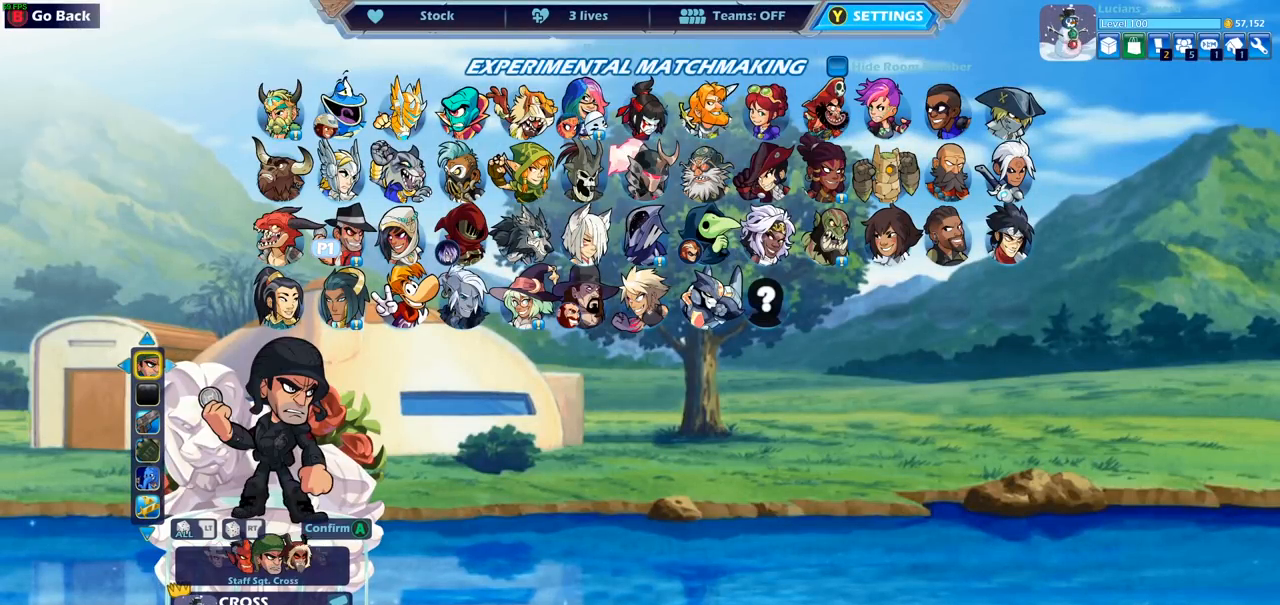
{"buttons": [], "left_stick": "center", "right_stick": "center", "events": [[50, "DPAD_RIGHT", "up"], [117, "DPAD_RIGHT", "down"], [183, "DPAD_RIGHT", "up"], [267, "DPAD_RIGHT", "down"], [333, "DPAD_RIGHT", "up"], [400, "DPAD_RIGHT", "down"], [483, "DPAD_RIGHT", "up"]]}
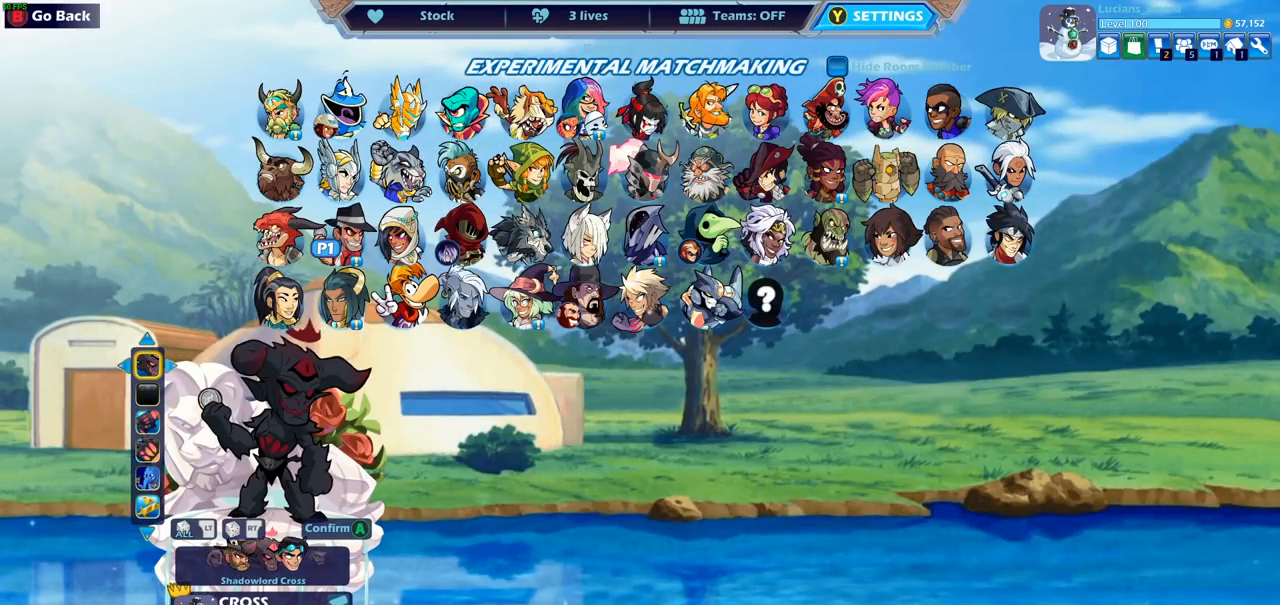
{"buttons": ["DPAD_RIGHT"], "left_stick": "center", "right_stick": "center", "events": [[50, "DPAD_RIGHT", "down"], [100, "DPAD_RIGHT", "up"], [167, "DPAD_RIGHT", "down"], [233, "DPAD_RIGHT", "up"], [300, "DPAD_RIGHT", "down"], [383, "DPAD_RIGHT", "up"], [433, "DPAD_RIGHT", "down"]]}
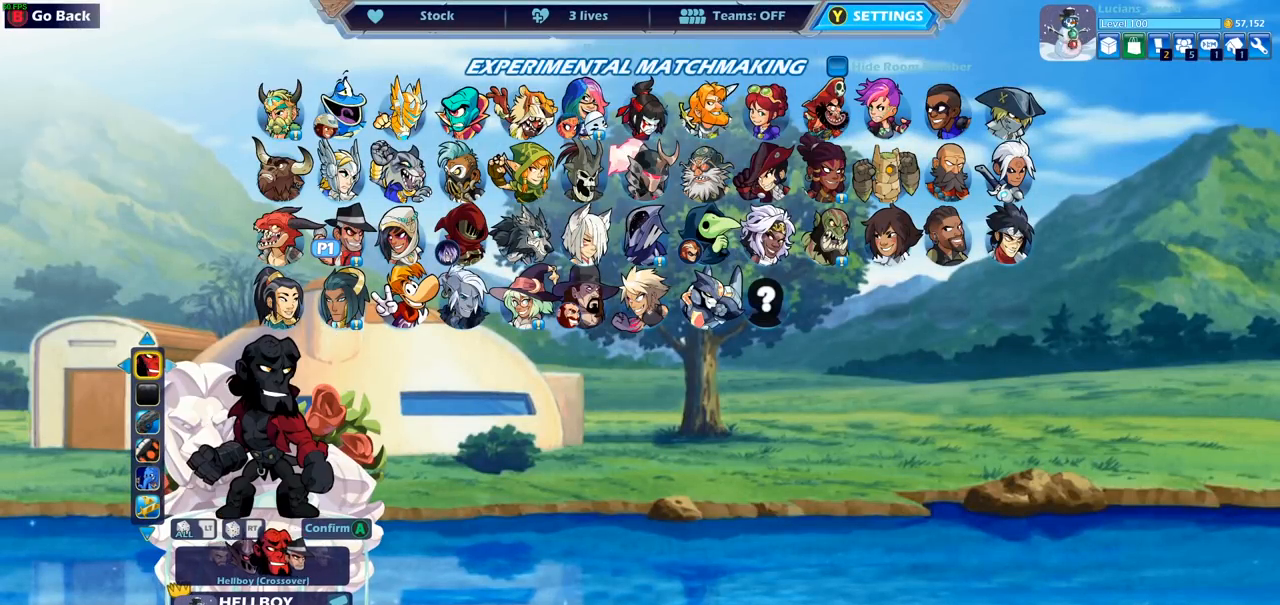
{"buttons": [], "left_stick": "center", "right_stick": "center", "events": [[133, "DPAD_RIGHT", "up"], [333, "DPAD_LEFT", "down"], [450, "DPAD_LEFT", "up"]]}
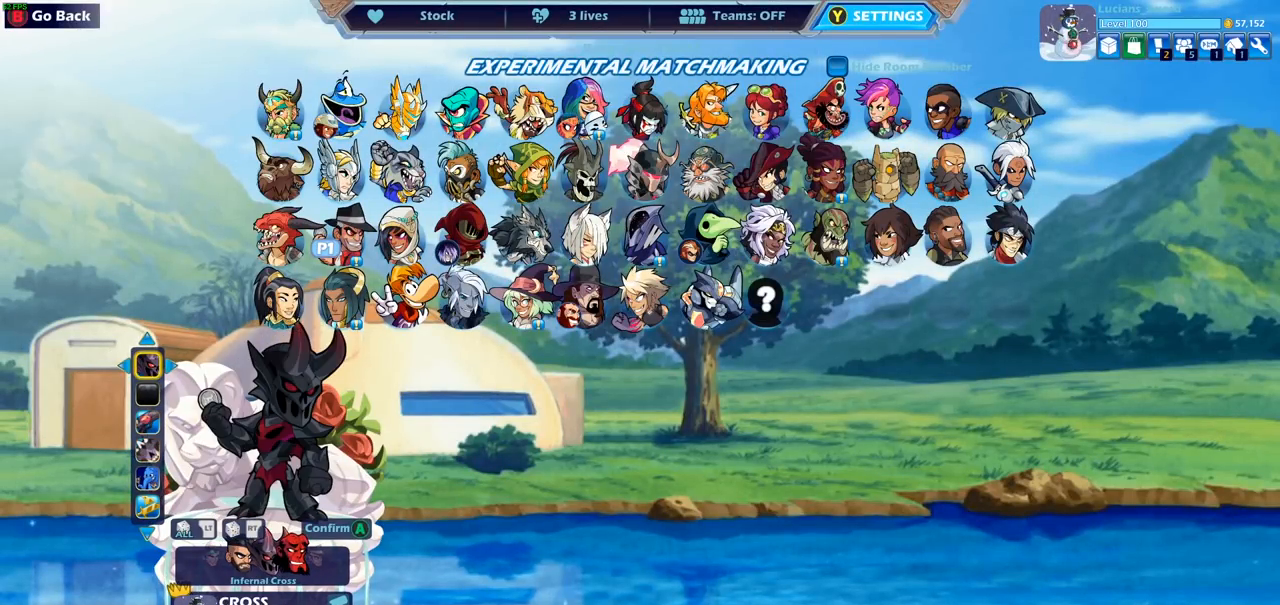
{"buttons": [], "left_stick": "center", "right_stick": "center", "events": []}
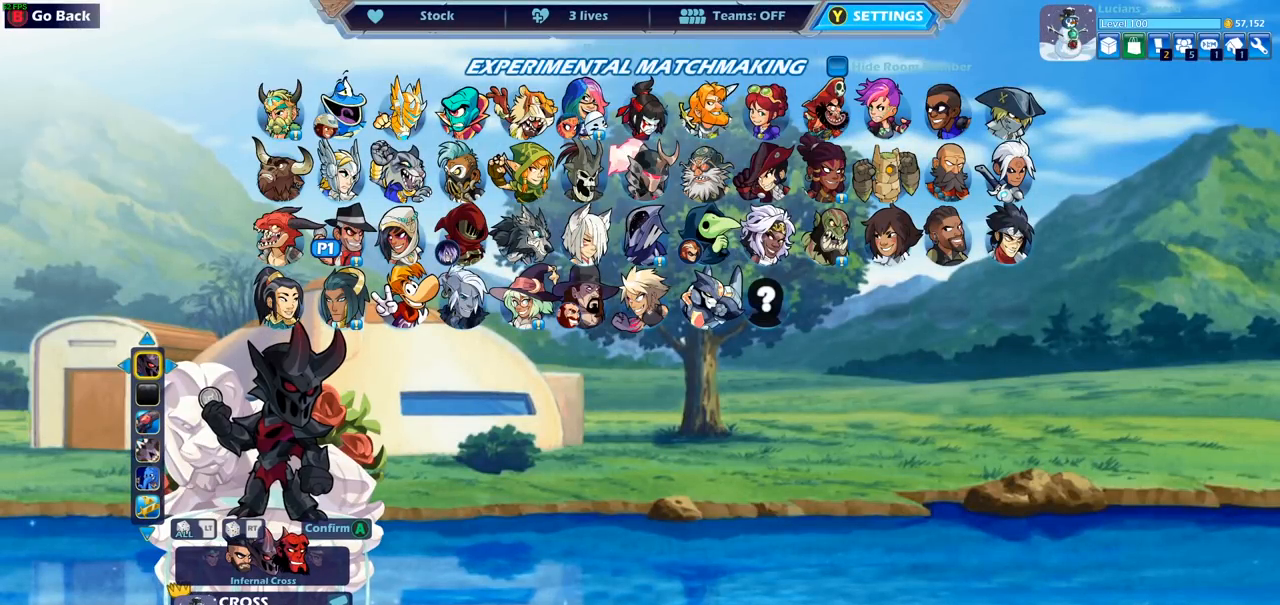
{"buttons": [], "left_stick": "center", "right_stick": "center", "events": [[150, "CROSS", "down"], [250, "CROSS", "up"]]}
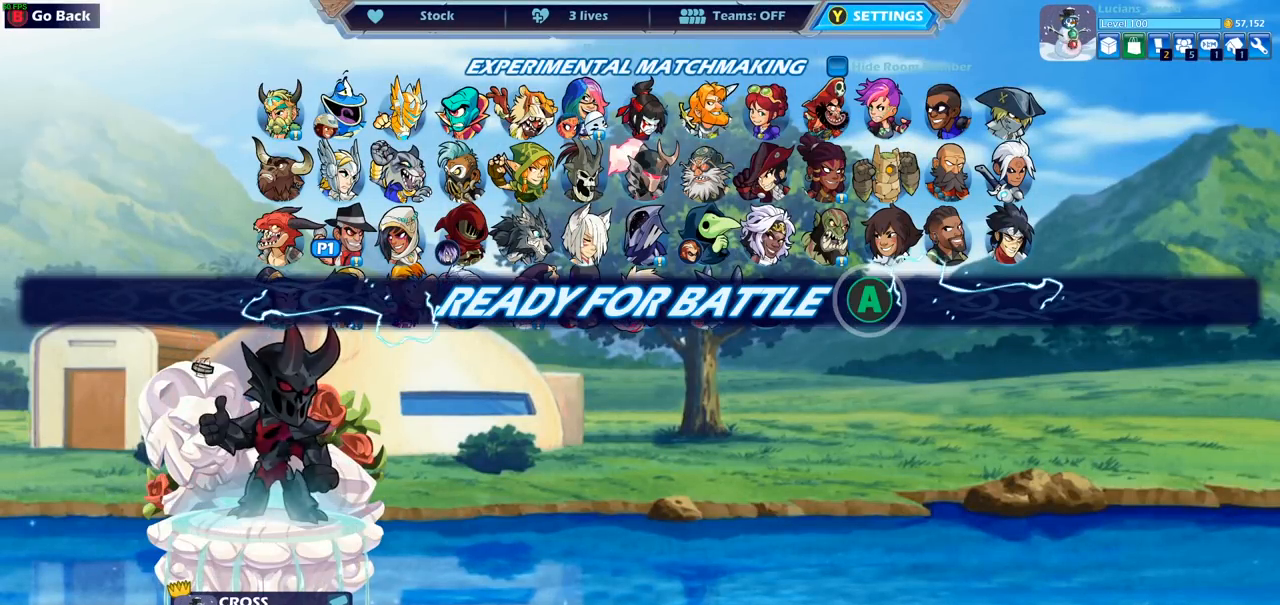
{"buttons": [], "left_stick": "center", "right_stick": "center", "events": []}
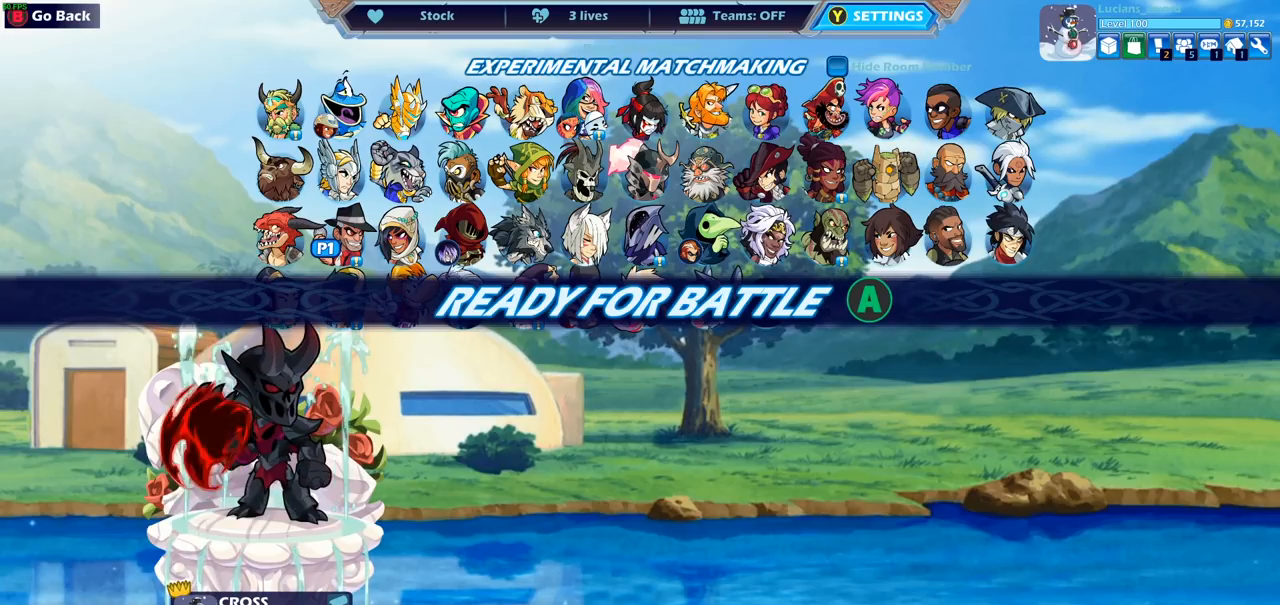
{"buttons": [], "left_stick": "center", "right_stick": "center", "events": []}
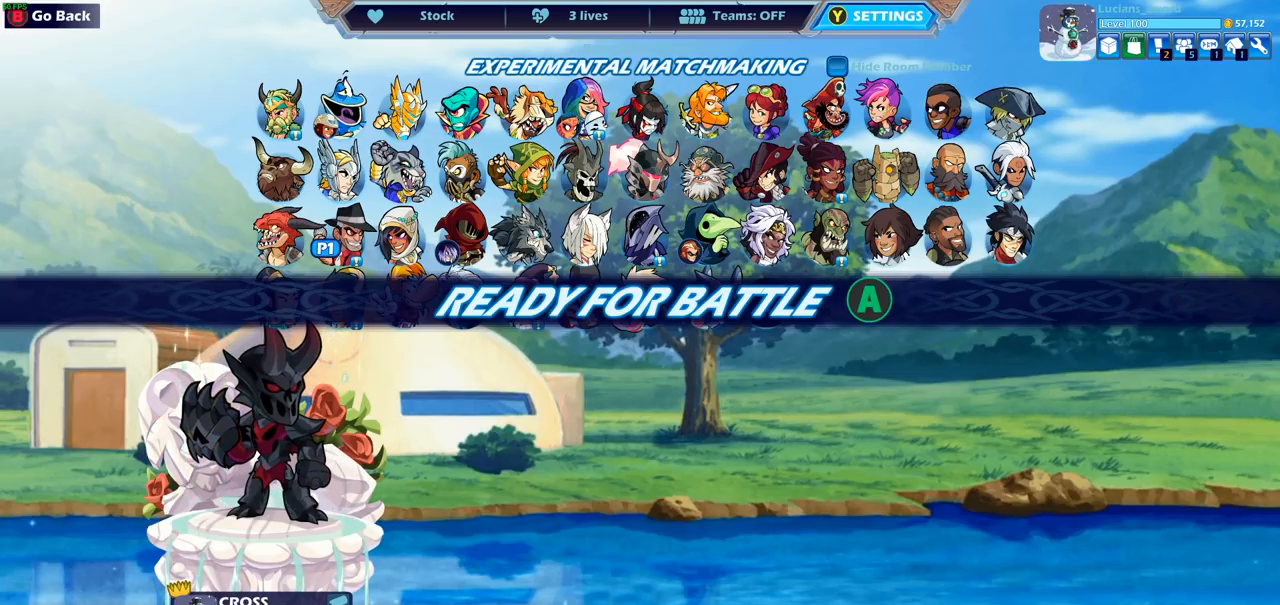
{"buttons": [], "left_stick": "center", "right_stick": "center", "events": [[233, "CROSS", "down"], [333, "CROSS", "up"]]}
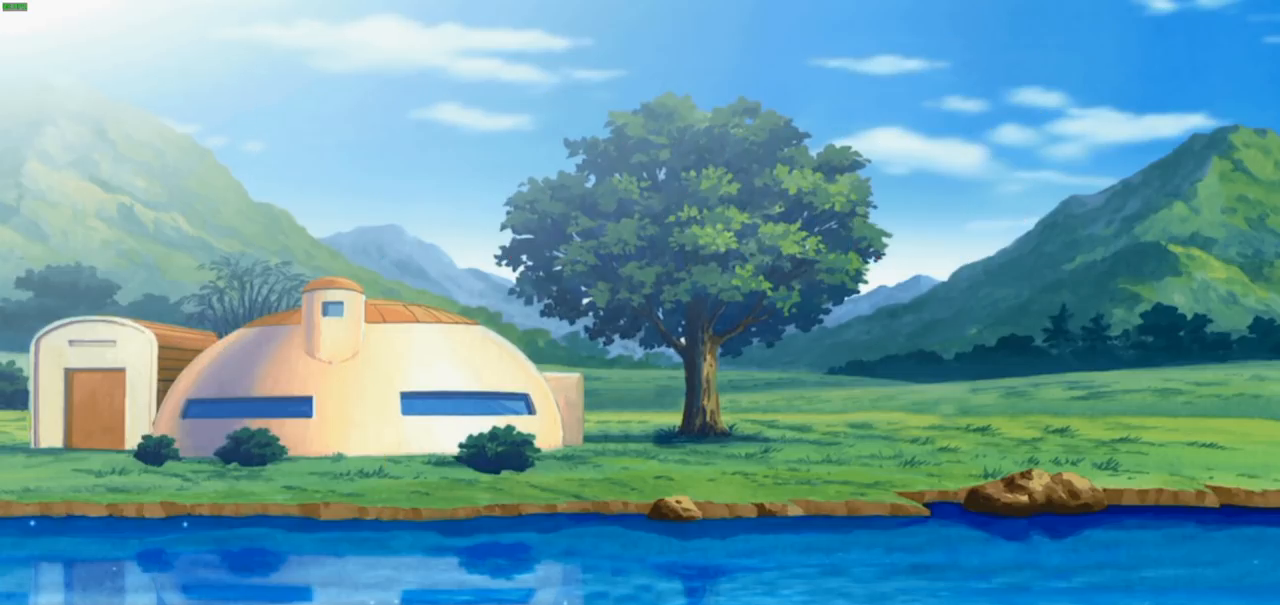
{"buttons": [], "left_stick": "center", "right_stick": "center", "events": []}
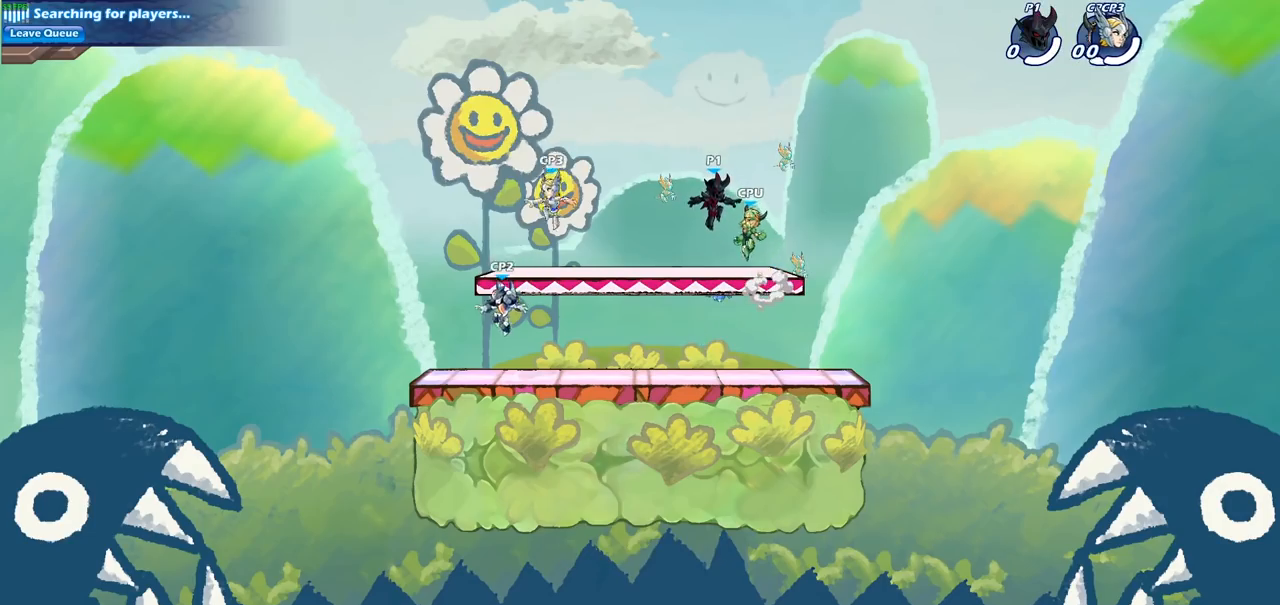
{"buttons": ["R2"], "left_stick": "up-left", "right_stick": "center", "events": [[317, "left_stick", "left"], [467, "left_stick", "up-left"], [500, "R2", "down"]]}
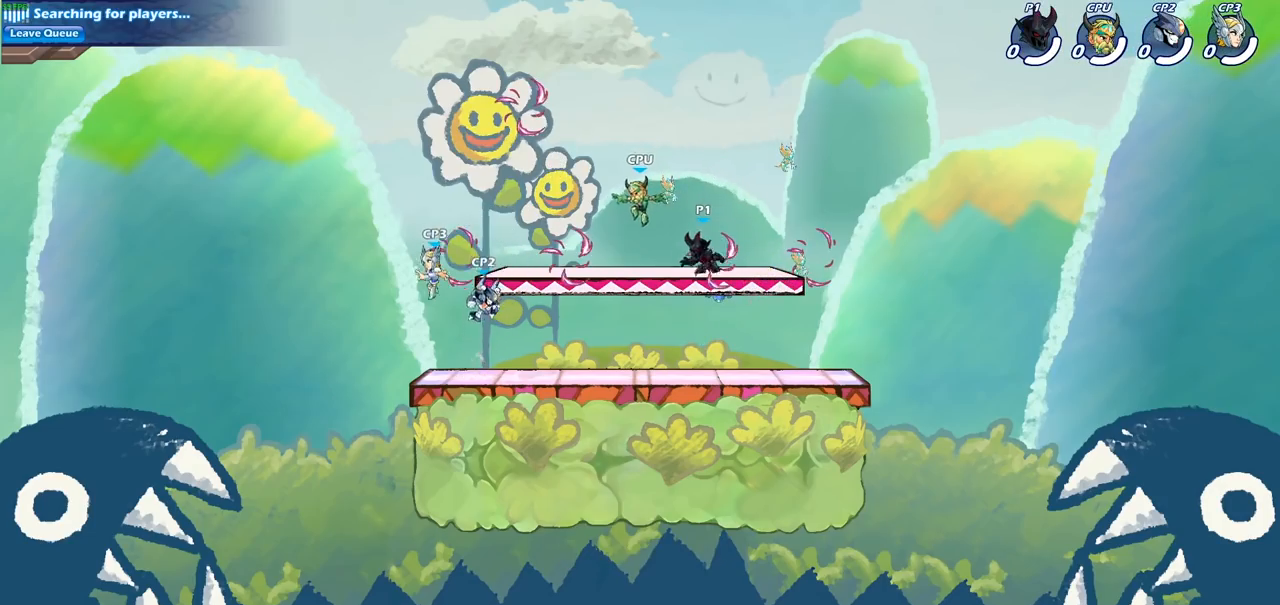
{"buttons": [], "left_stick": "up", "right_stick": "center", "events": [[183, "R2", "up"], [317, "CROSS", "down"], [367, "left_stick", "up"], [467, "CROSS", "up"]]}
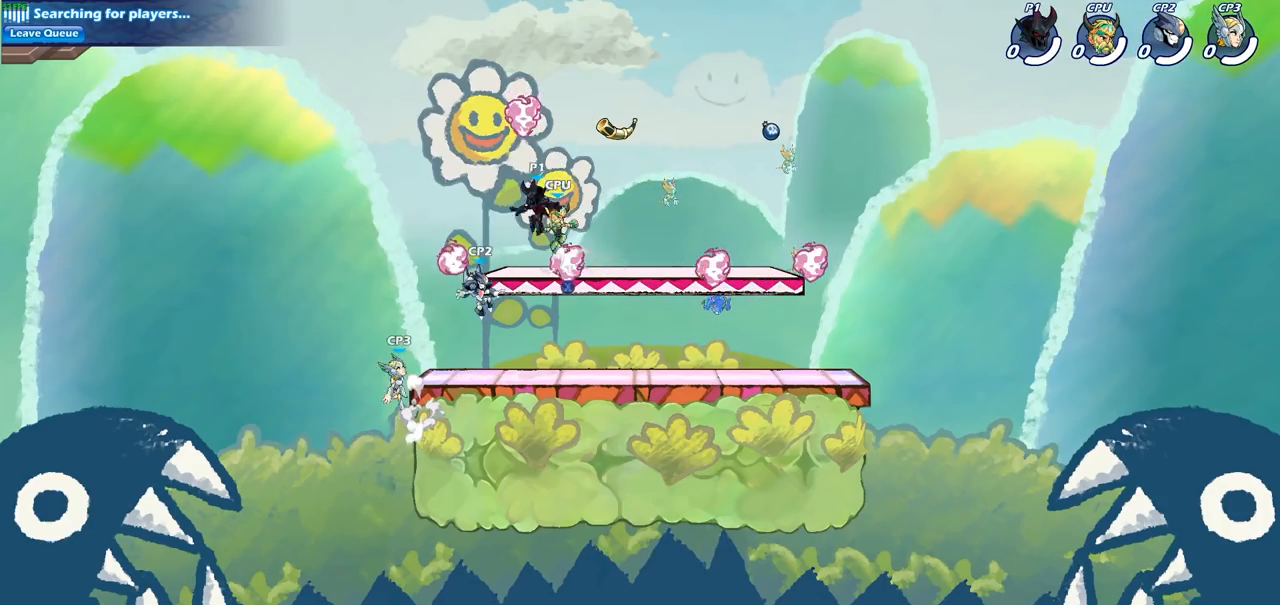
{"buttons": [], "left_stick": "down-left", "right_stick": "center", "events": [[33, "CROSS", "down"], [150, "CROSS", "up"], [150, "R1", "down"], [267, "R1", "up"], [283, "left_stick", "left"], [367, "left_stick", "down-left"]]}
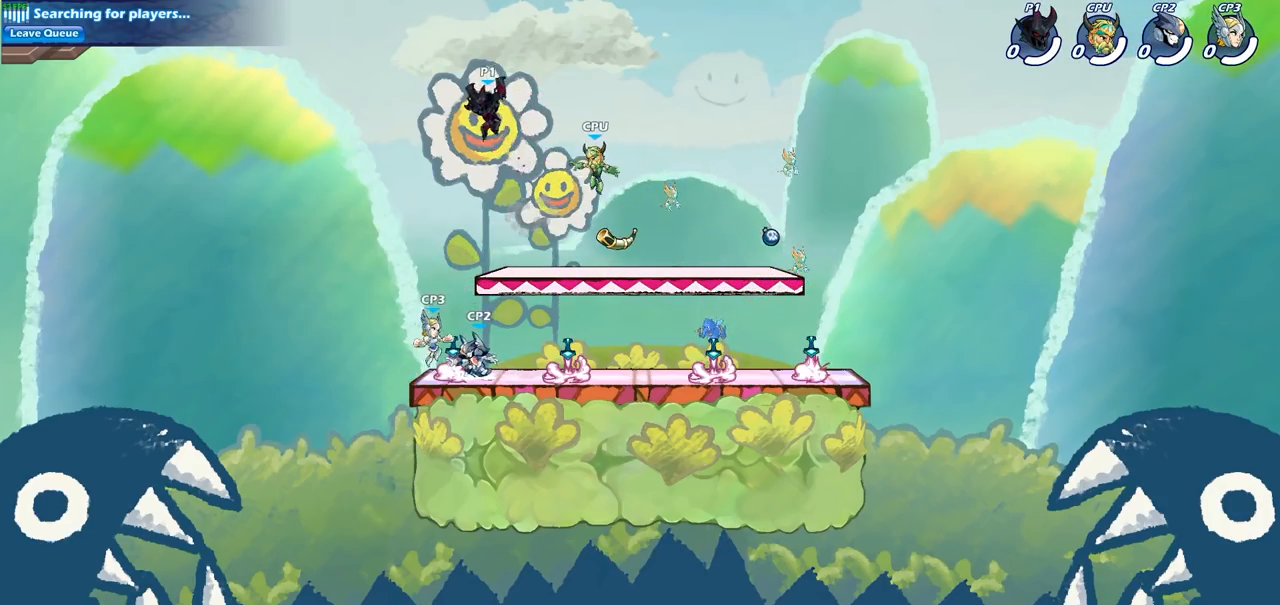
{"buttons": ["CIRCLE"], "left_stick": "down-left", "right_stick": "center", "events": [[33, "CIRCLE", "down"]]}
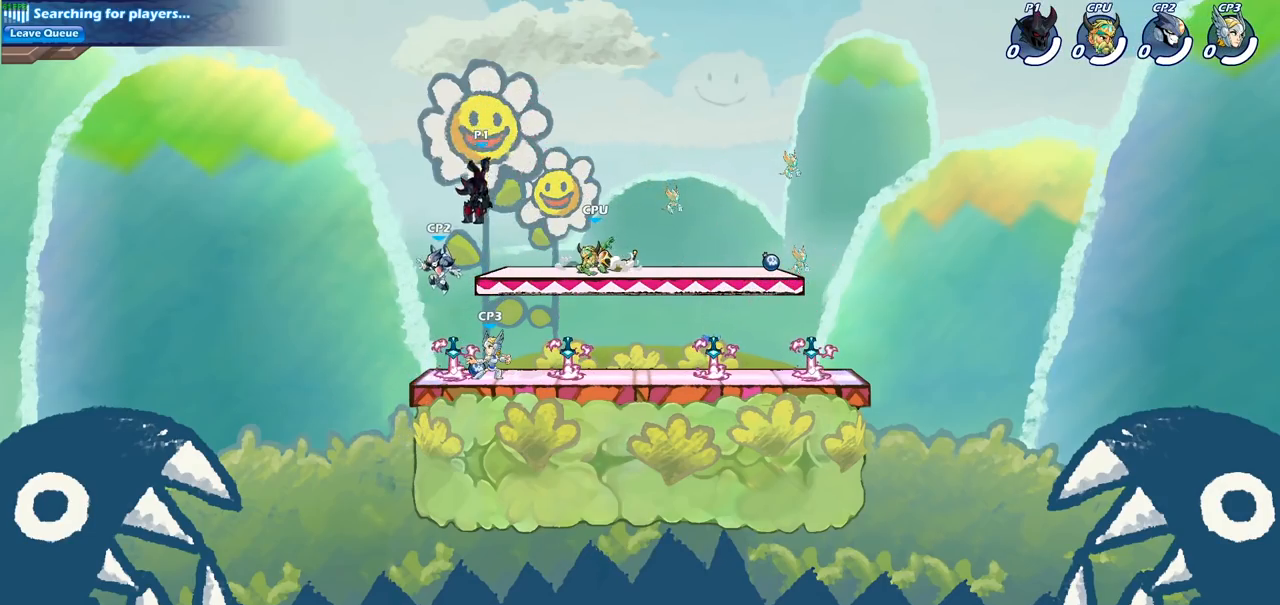
{"buttons": [], "left_stick": "center", "right_stick": "center", "events": [[483, "left_stick", "center"], [500, "CIRCLE", "up"]]}
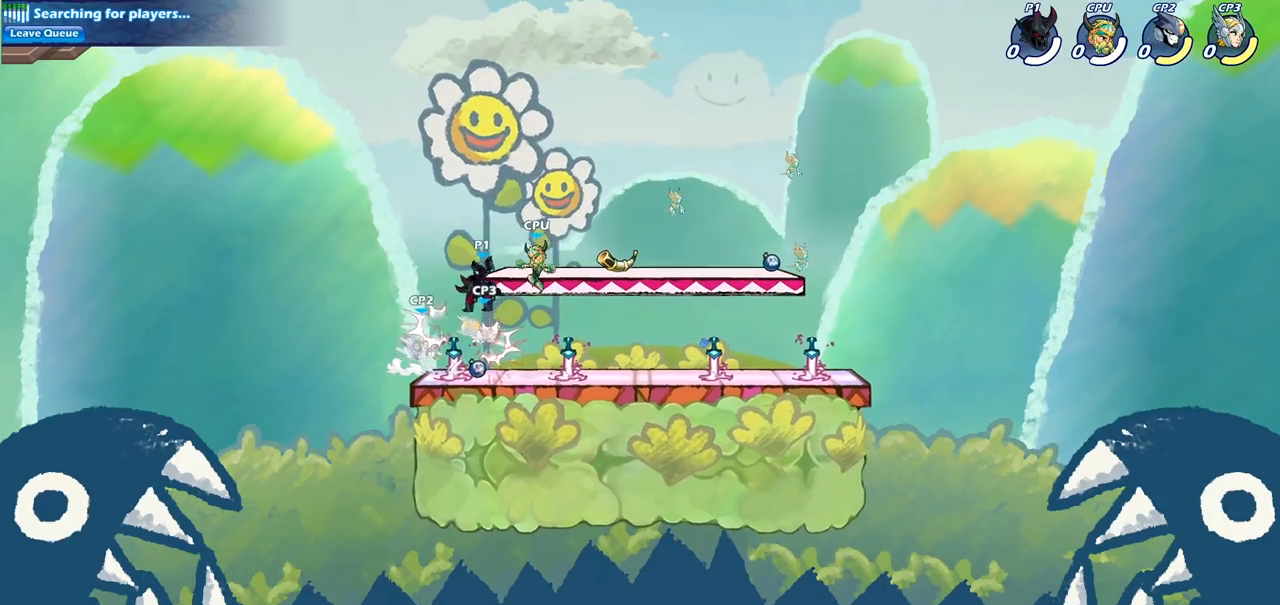
{"buttons": [], "left_stick": "up-right", "right_stick": "center", "events": [[100, "left_stick", "up-left"], [183, "CIRCLE", "down"], [267, "left_stick", "up-right"], [283, "CIRCLE", "up"]]}
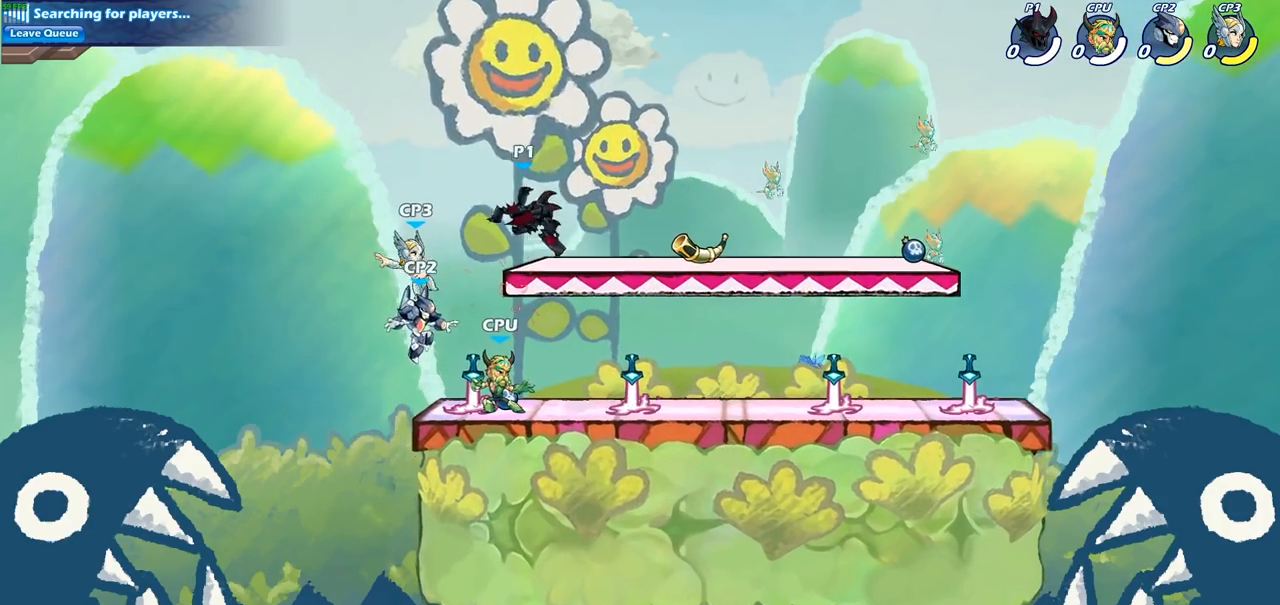
{"buttons": [], "left_stick": "right", "right_stick": "center", "events": [[33, "left_stick", "up"], [133, "left_stick", "up-right"], [333, "left_stick", "right"]]}
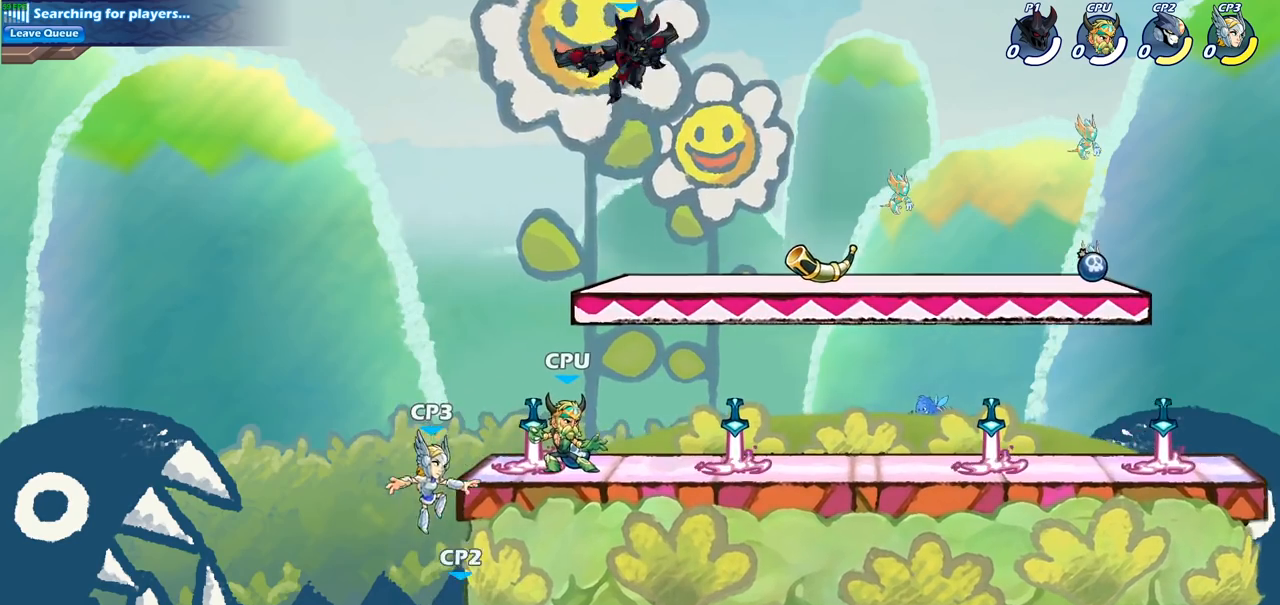
{"buttons": [], "left_stick": "left", "right_stick": "center", "events": [[333, "left_stick", "center"], [450, "left_stick", "left"]]}
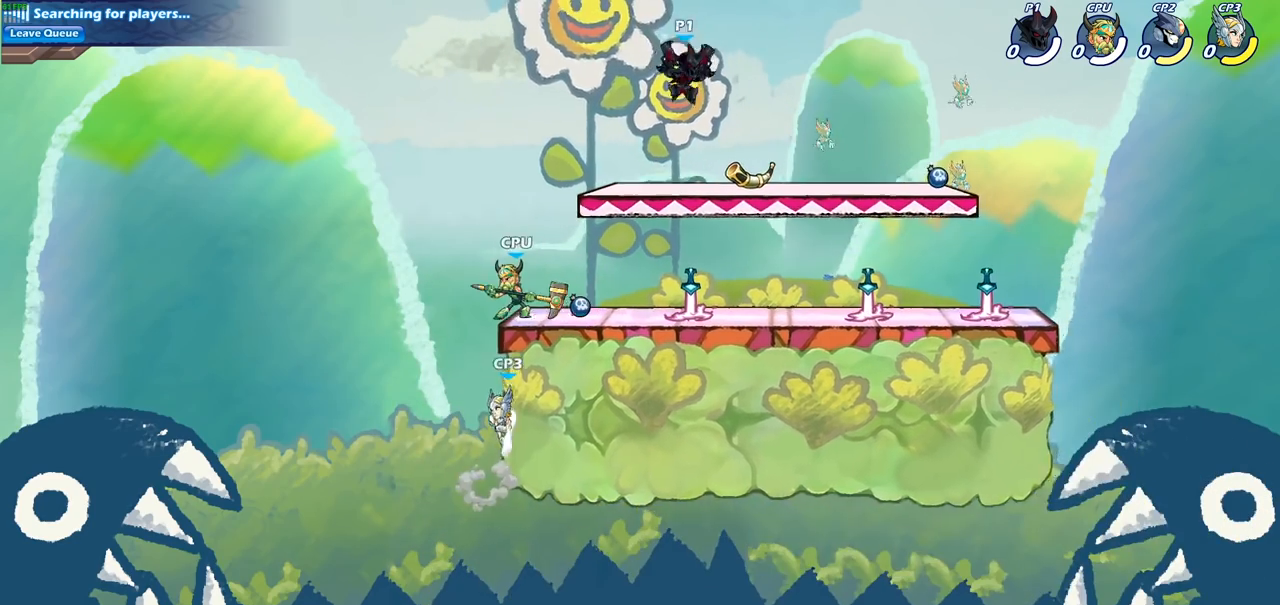
{"buttons": [], "left_stick": "center", "right_stick": "center", "events": [[267, "left_stick", "down-left"], [283, "R2", "down"], [333, "SQUARE", "down"], [400, "R2", "up"], [433, "SQUARE", "up"], [500, "left_stick", "center"]]}
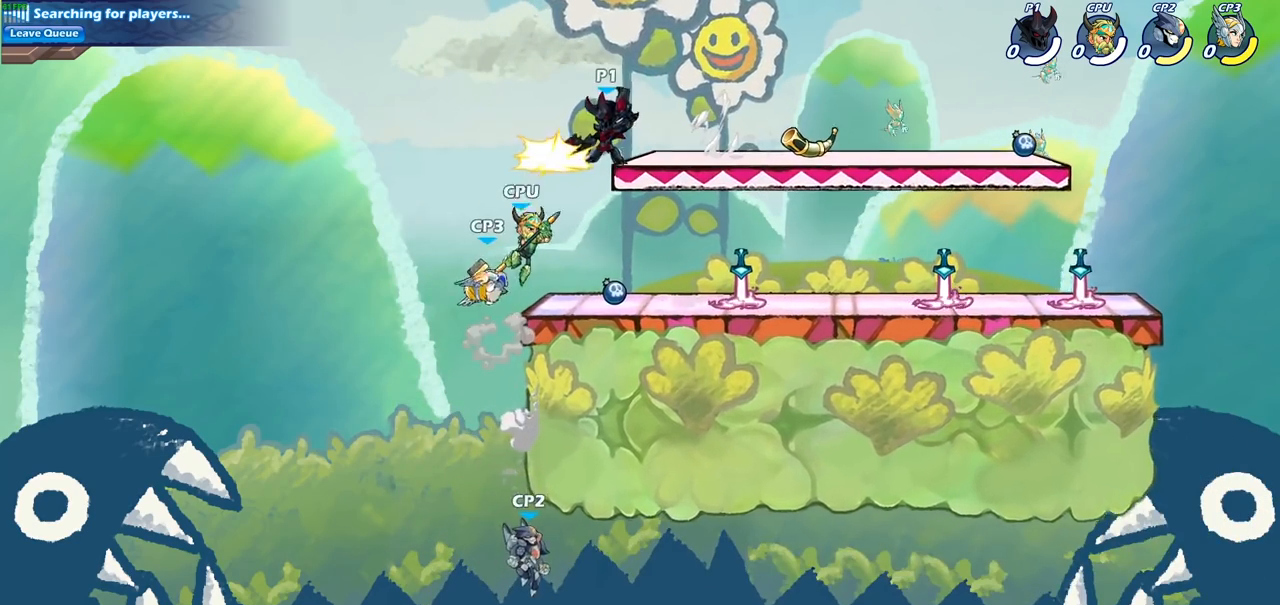
{"buttons": [], "left_stick": "center", "right_stick": "center", "events": []}